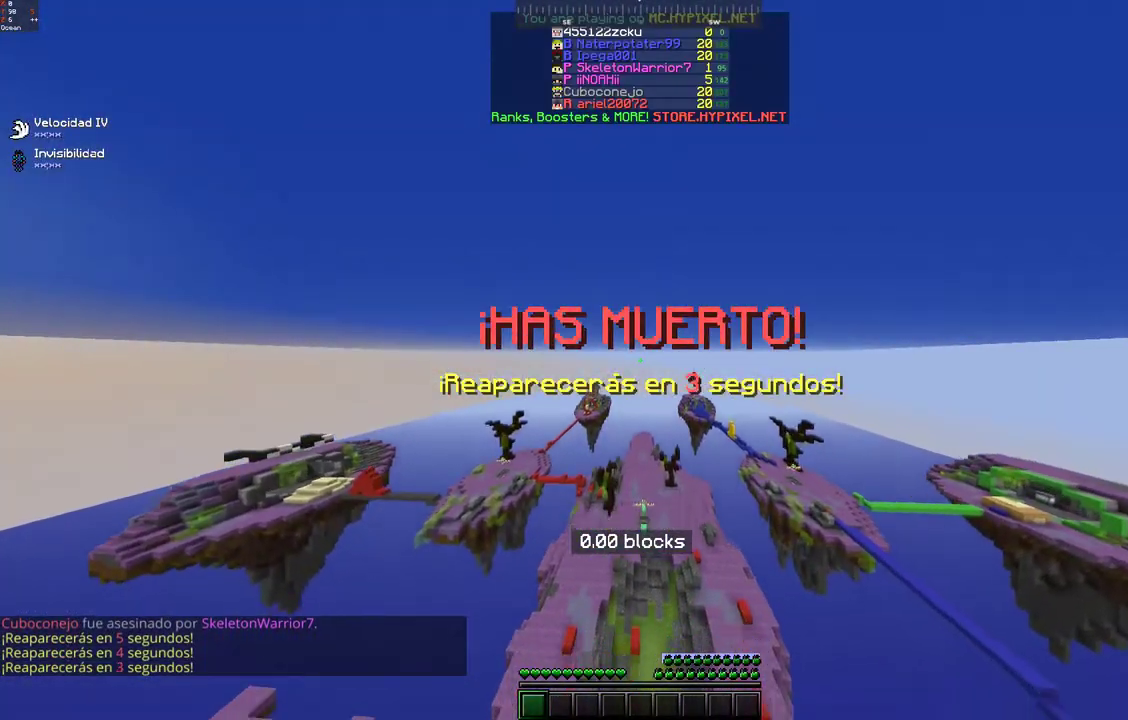
Gameplay with keyboard and mouse; each line is a JSON object with the keys and mouse buttons held at the frame after it. "events" lists presses ("down") and releases ("up") of "a", "d", "s", "space", "w", "mouse_left" and "mouse_right" between this image and that frame as [ms after this image, input, new state], when the widget could be followed in between. "mouse_left", "mouse_right" = the "left", "right" buttons of the "mouse" list. No other keys are recorded. Fast repeated clicks can show as one long hold. Mouse movement is not recorded.
{"keys": [], "mouse": [], "events": []}
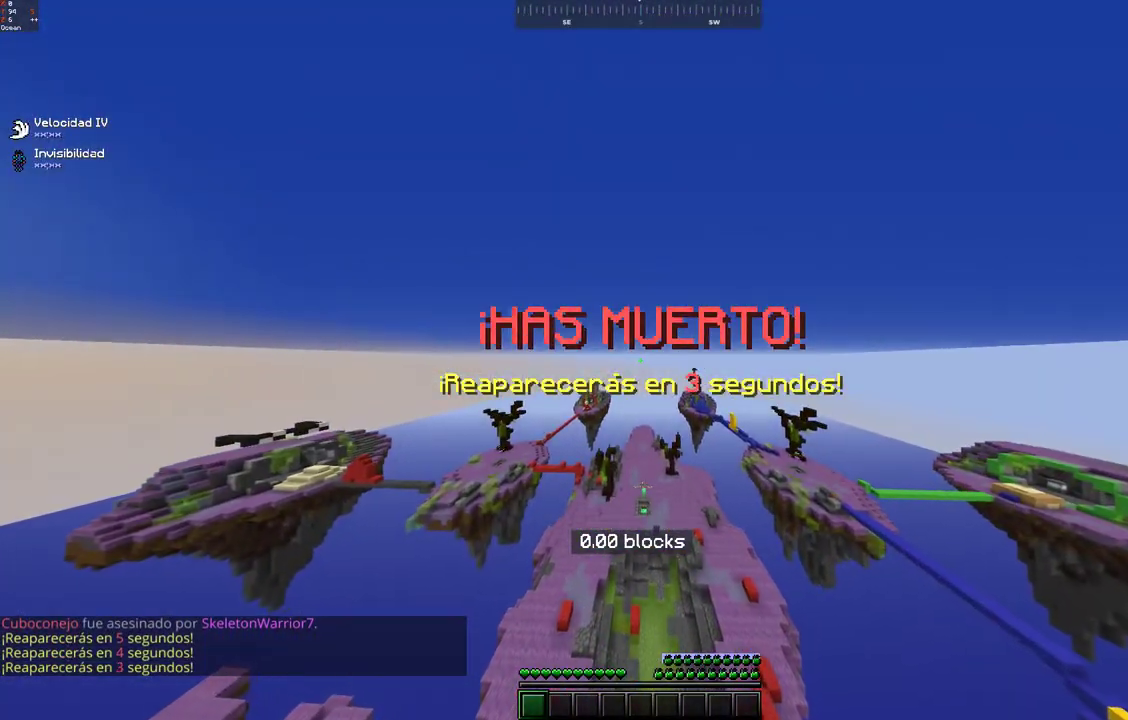
{"keys": [], "mouse": [], "events": []}
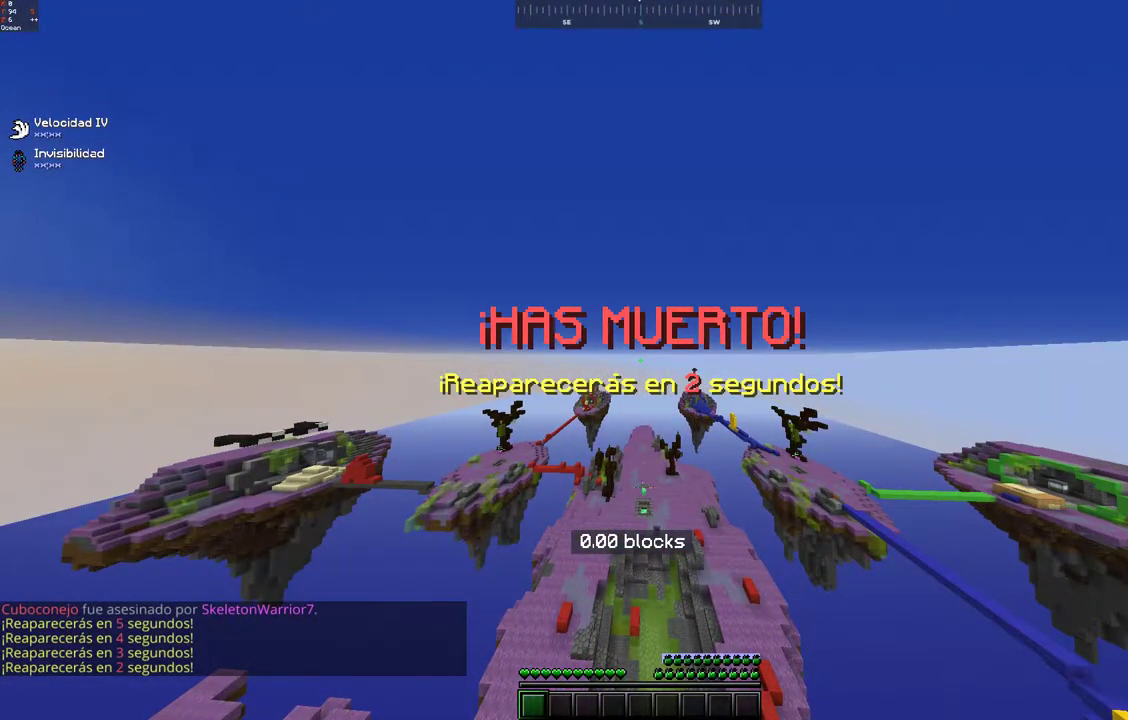
{"keys": [], "mouse": [], "events": []}
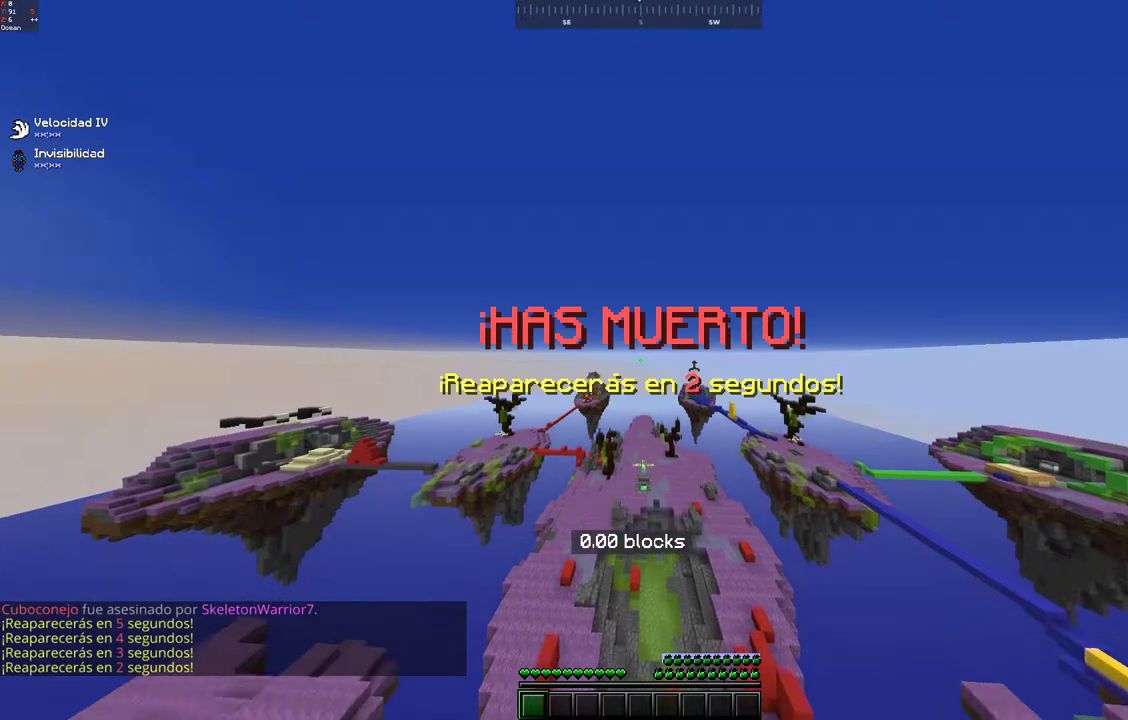
{"keys": [], "mouse": [], "events": []}
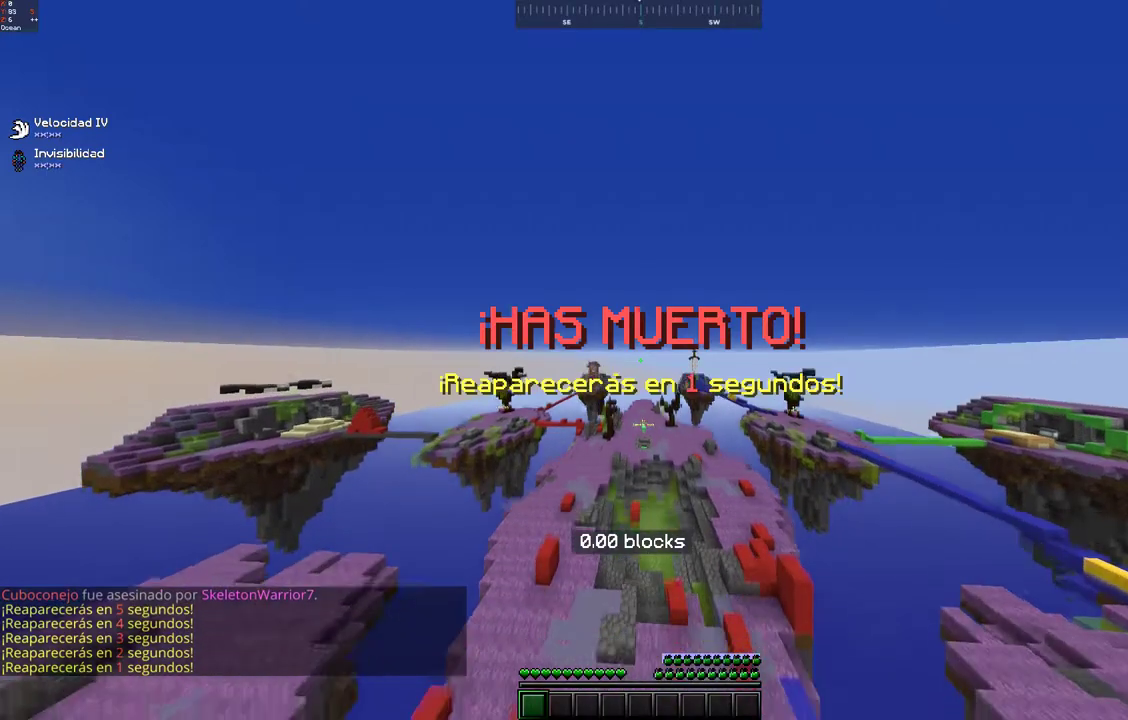
{"keys": [], "mouse": [], "events": []}
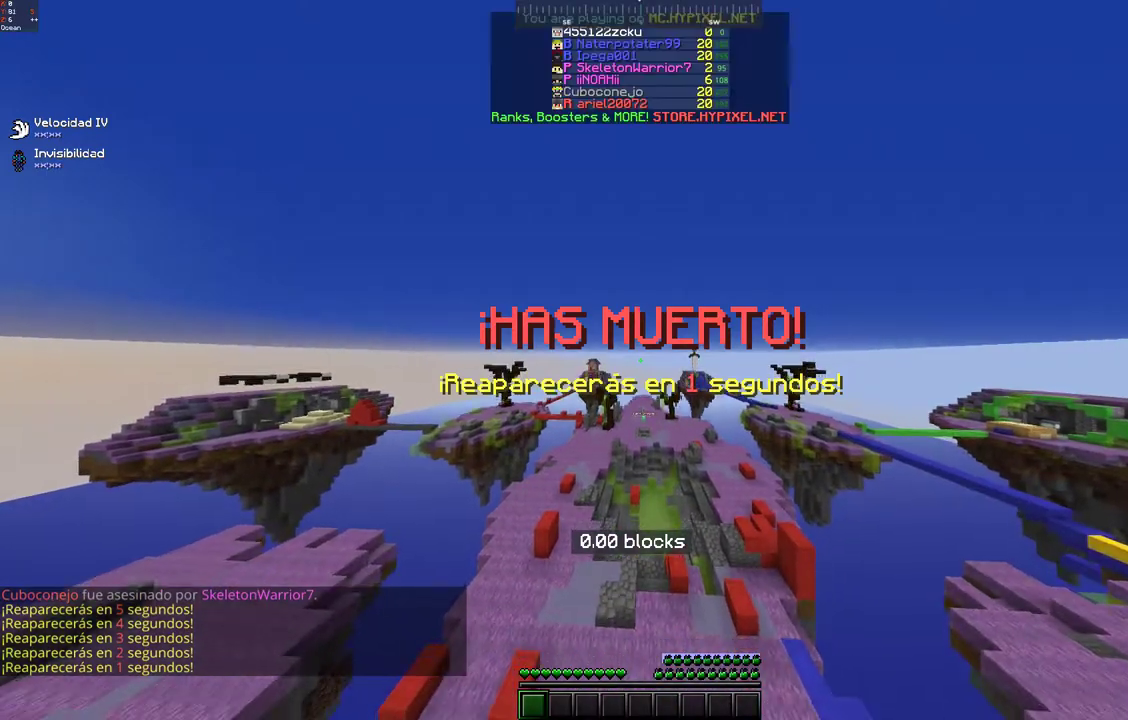
{"keys": [], "mouse": [], "events": []}
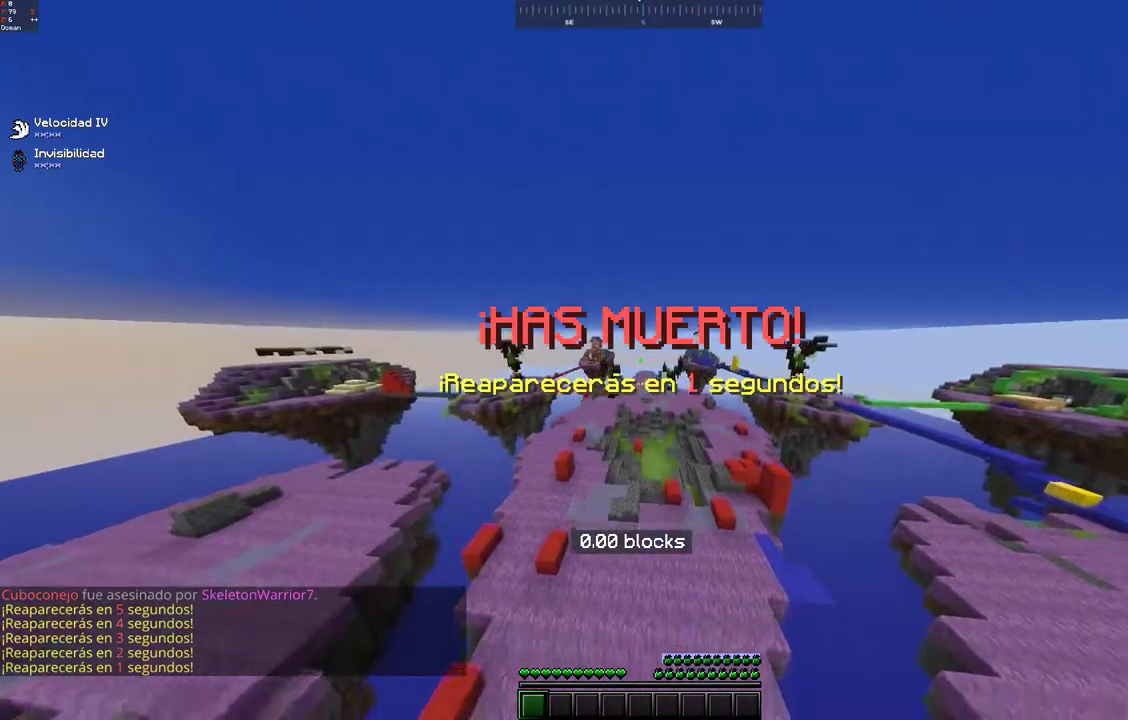
{"keys": ["d"], "mouse": [], "events": [[483, "d", "down"]]}
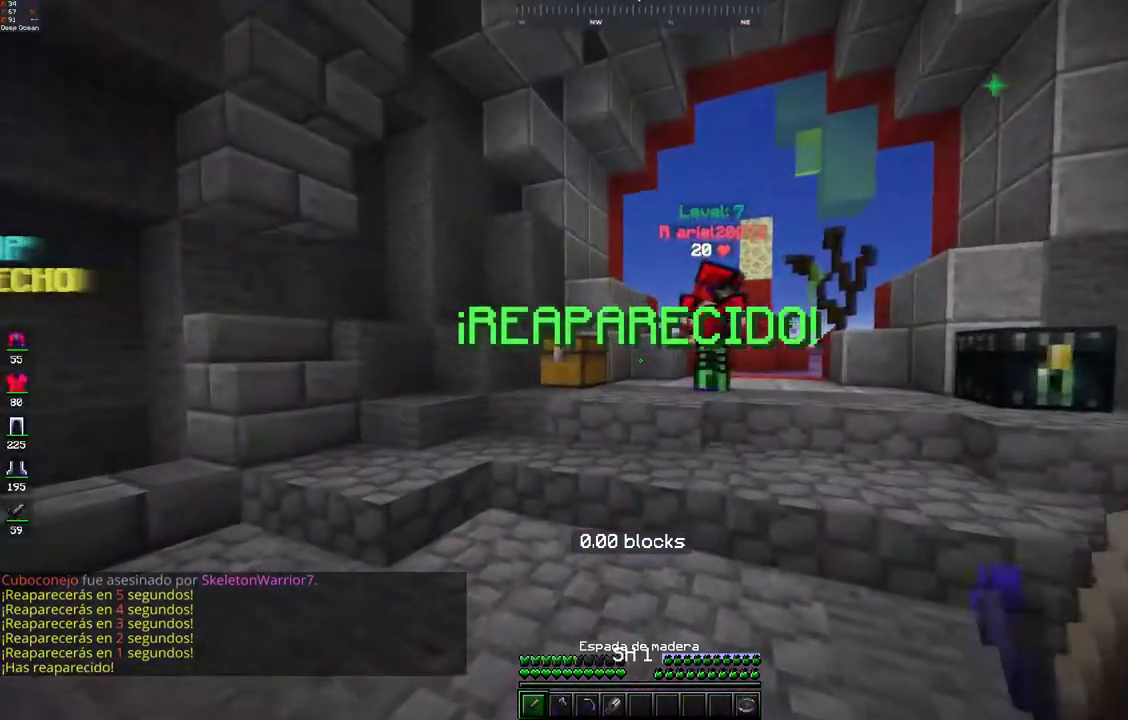
{"keys": [], "mouse": [], "events": [[33, "w", "down"], [183, "d", "up"], [267, "w", "up"]]}
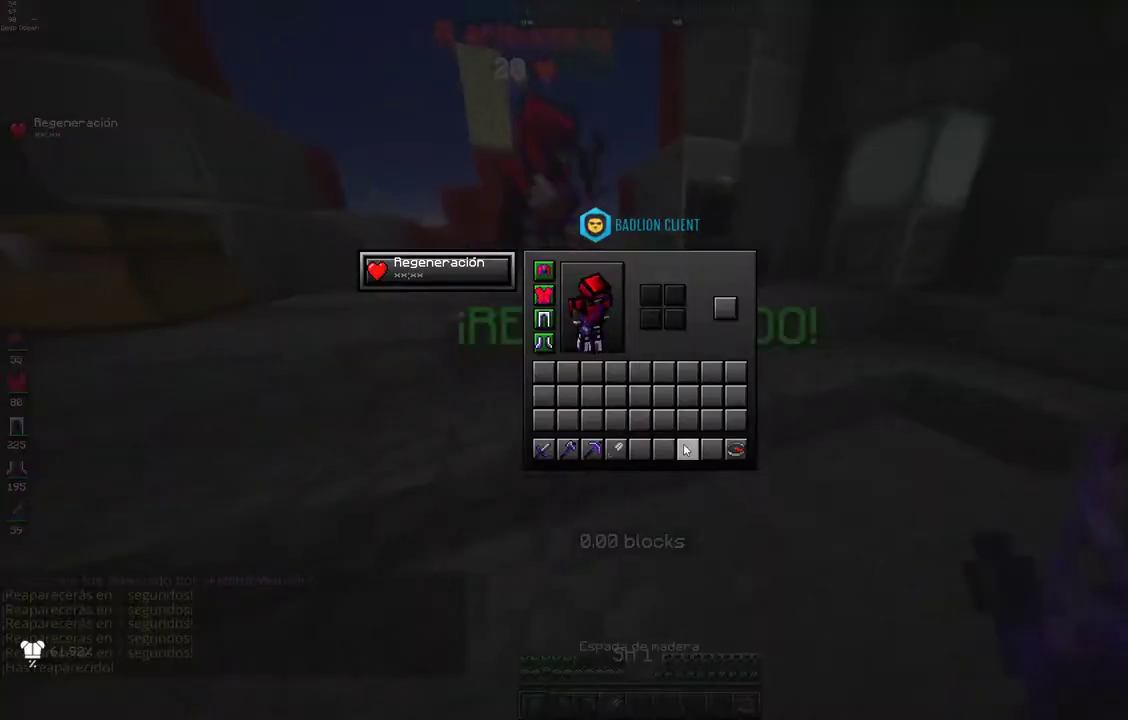
{"keys": [], "mouse": [], "events": []}
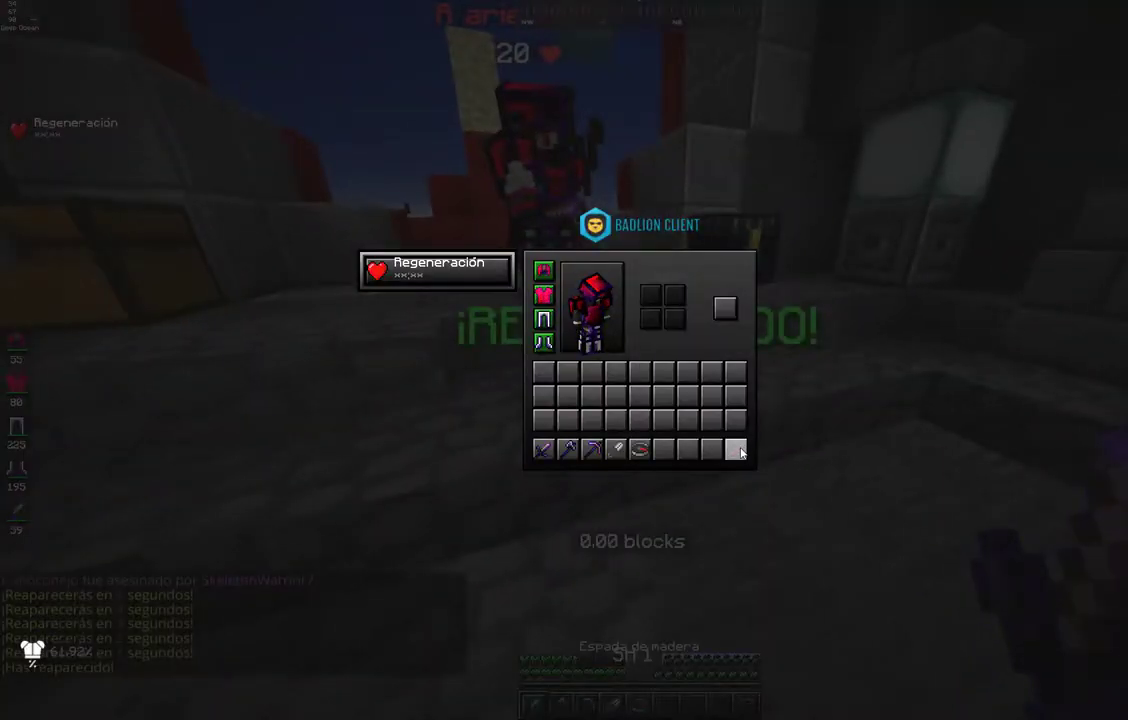
{"keys": [], "mouse": [], "events": []}
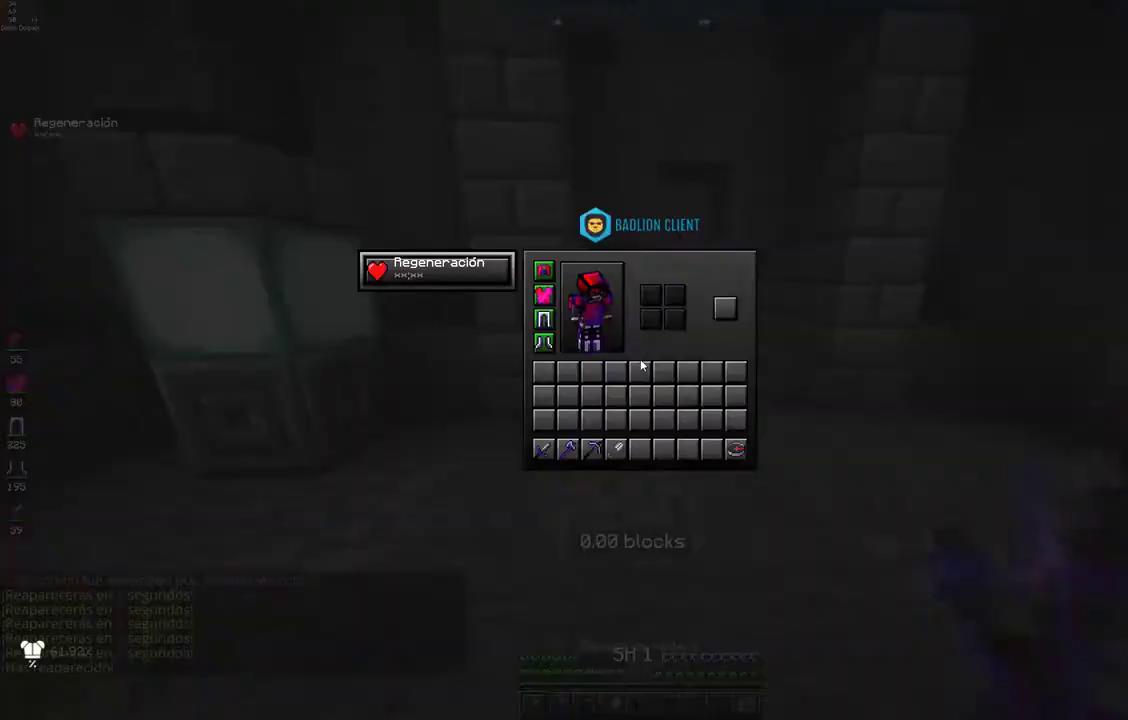
{"keys": ["w"], "mouse": [], "events": [[433, "w", "down"]]}
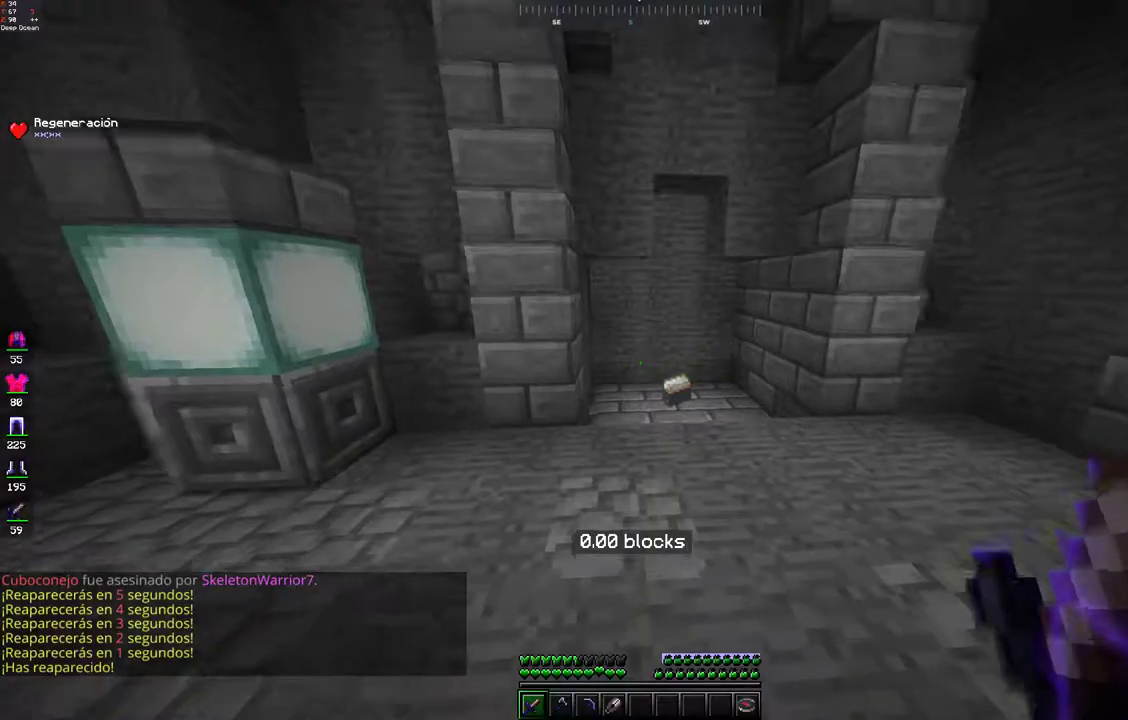
{"keys": ["w"], "mouse": [], "events": [[183, "space", "down"], [433, "space", "up"]]}
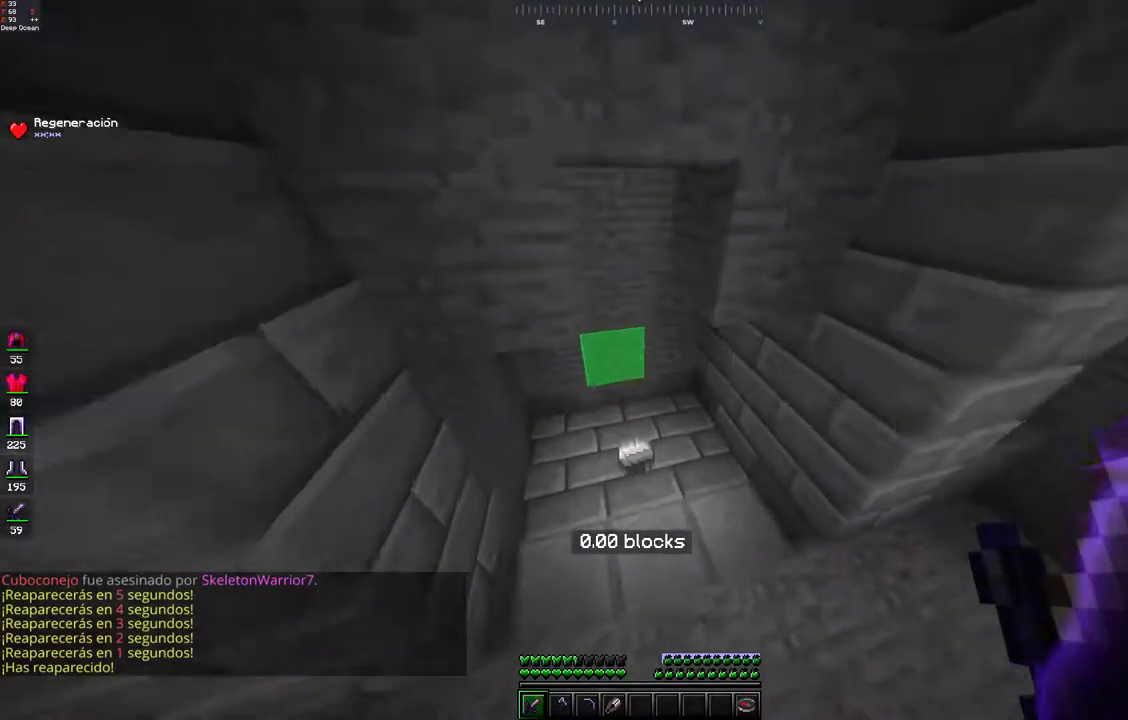
{"keys": ["a", "w"], "mouse": [], "events": [[133, "d", "down"], [433, "a", "down"], [450, "d", "up"]]}
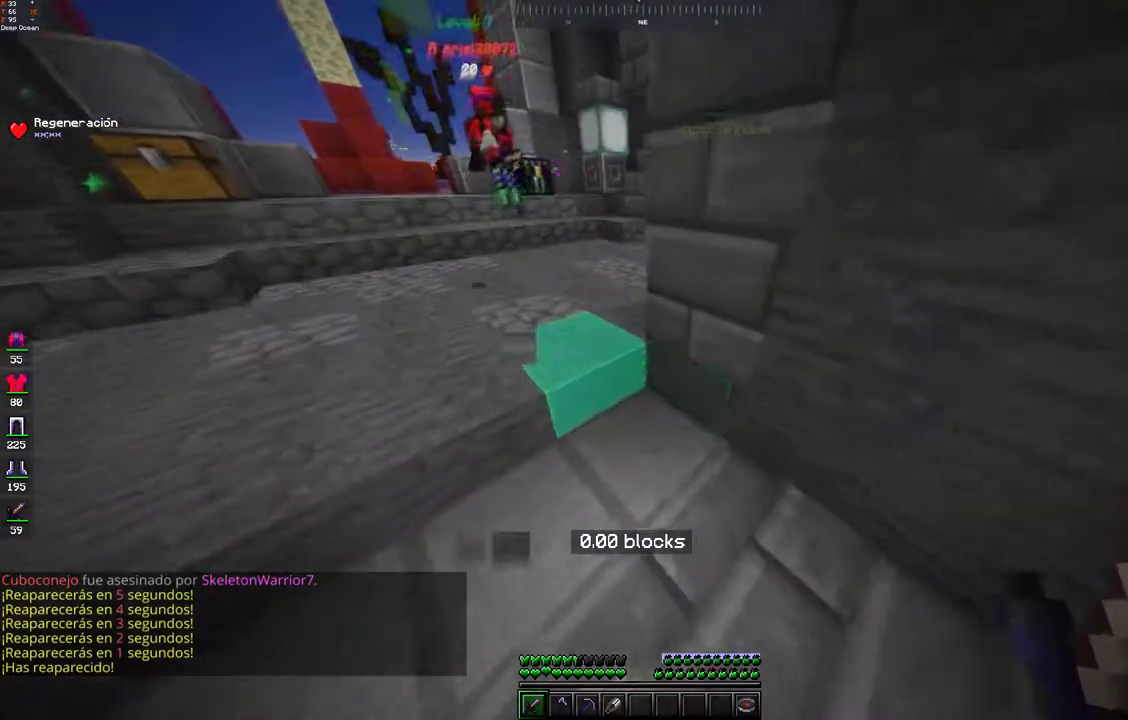
{"keys": ["a", "w"], "mouse": [], "events": []}
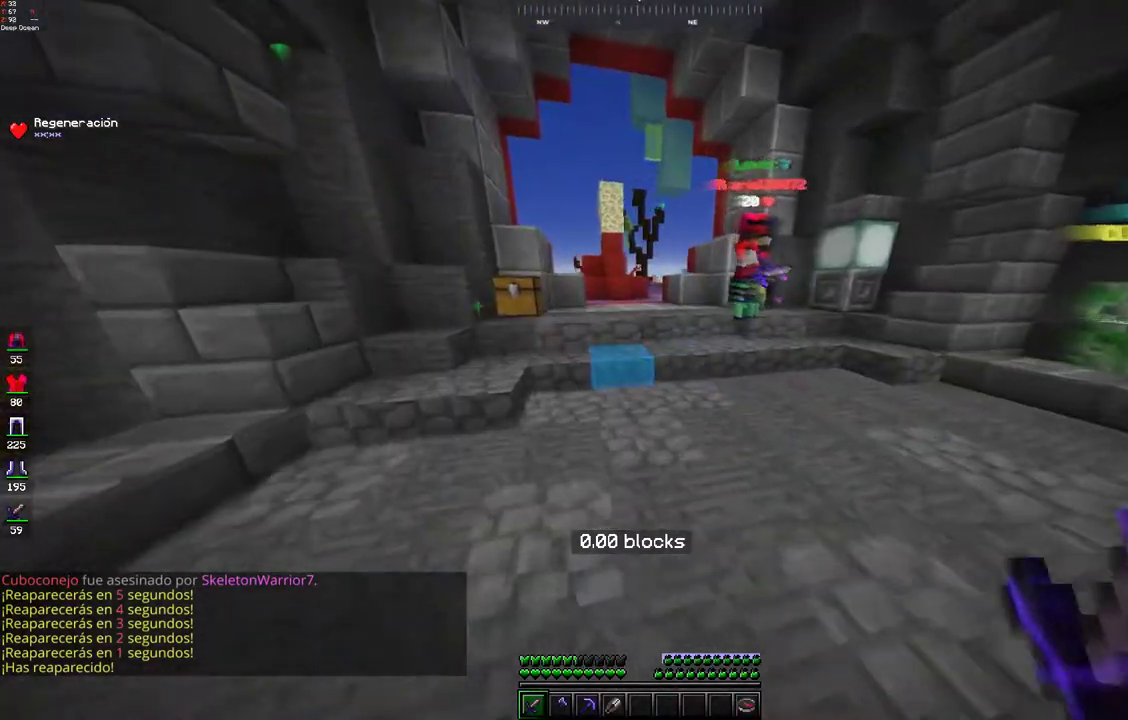
{"keys": ["d"], "mouse": [], "events": [[150, "a", "up"], [200, "w", "up"], [283, "s", "down"], [450, "s", "up"], [483, "d", "down"]]}
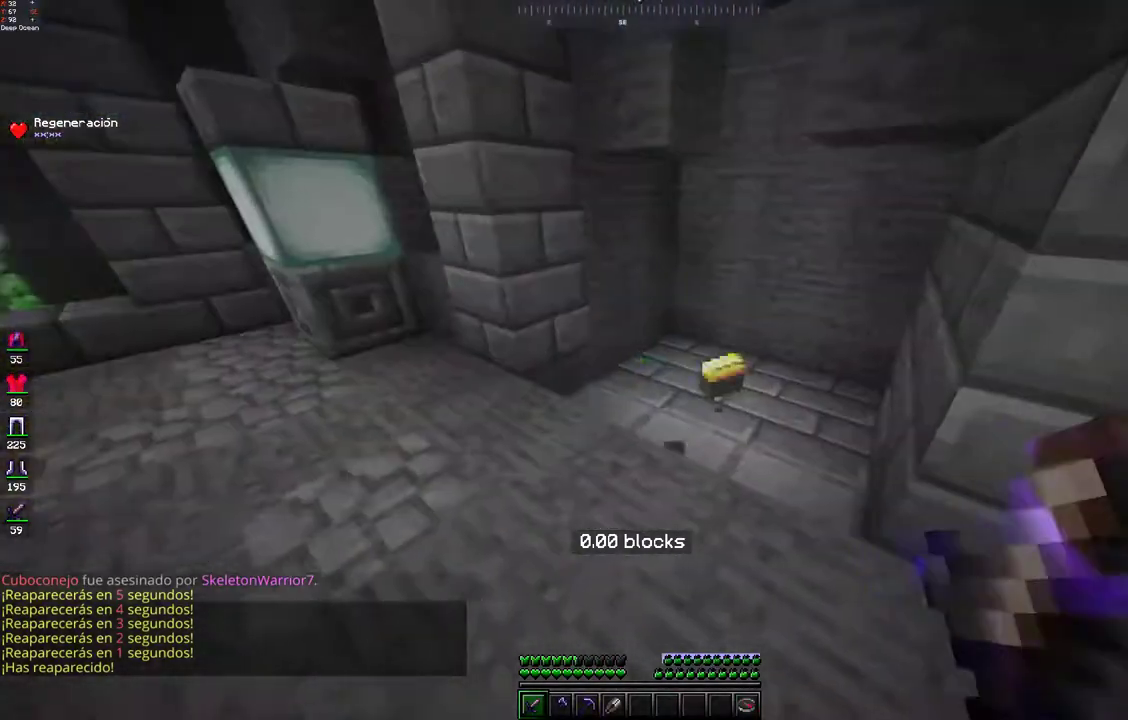
{"keys": ["w"], "mouse": [], "events": [[83, "w", "down"], [250, "d", "up"]]}
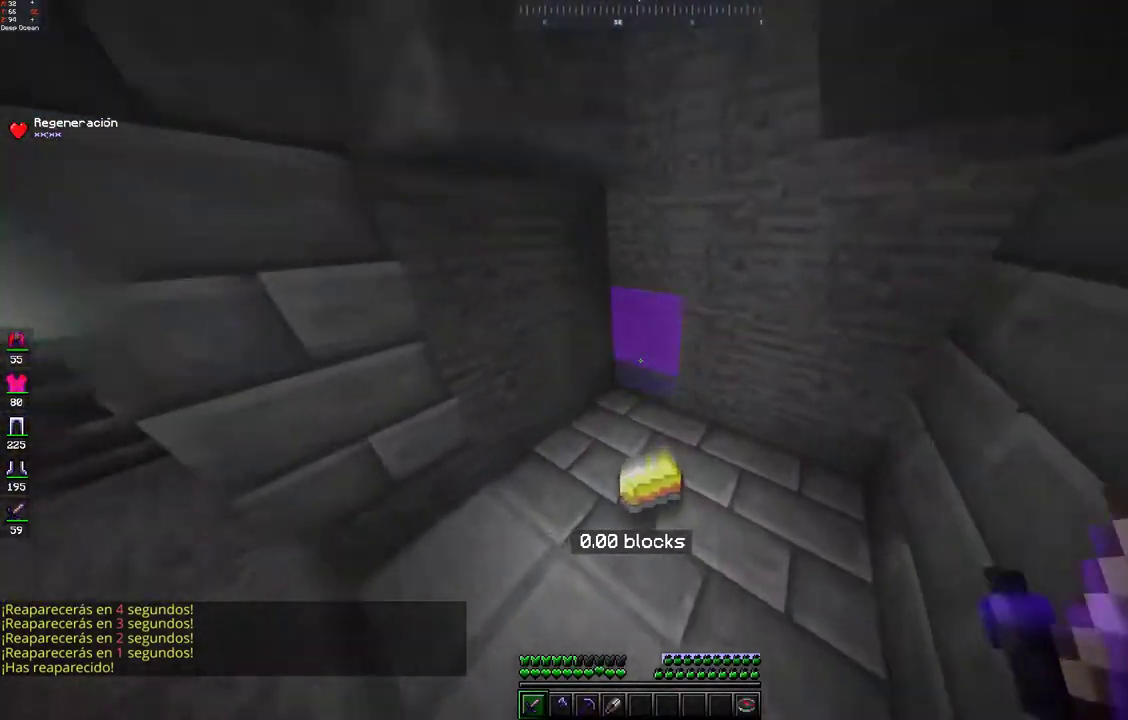
{"keys": [], "mouse": [], "events": [[33, "d", "down"], [350, "d", "up"], [400, "w", "up"]]}
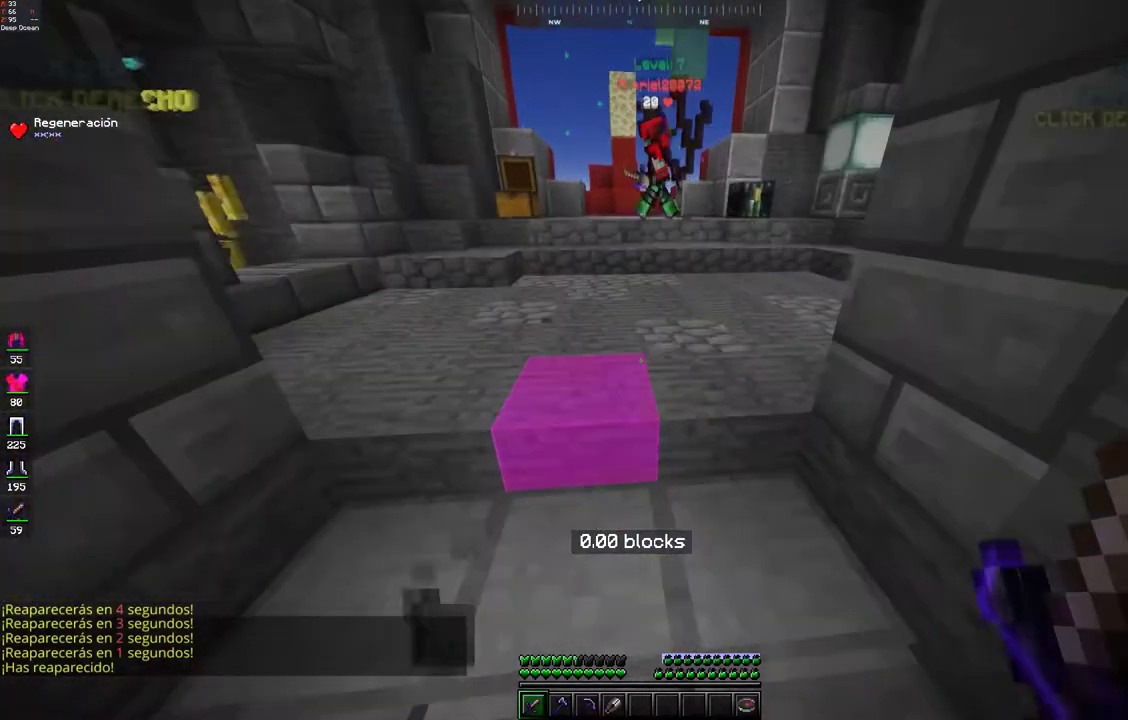
{"keys": ["a", "d"], "mouse": [], "events": [[383, "d", "down"], [483, "a", "down"]]}
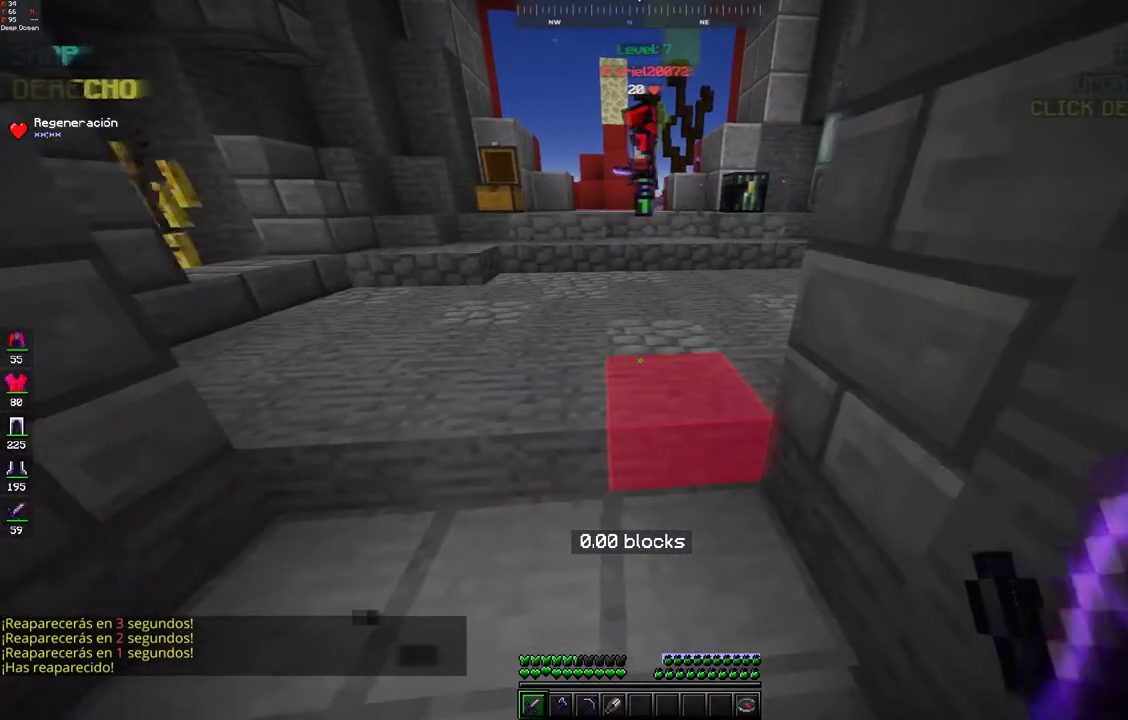
{"keys": [], "mouse": [], "events": [[100, "d", "up"], [133, "d", "down"], [200, "a", "up"], [233, "a", "down"], [400, "a", "up"], [450, "d", "up"]]}
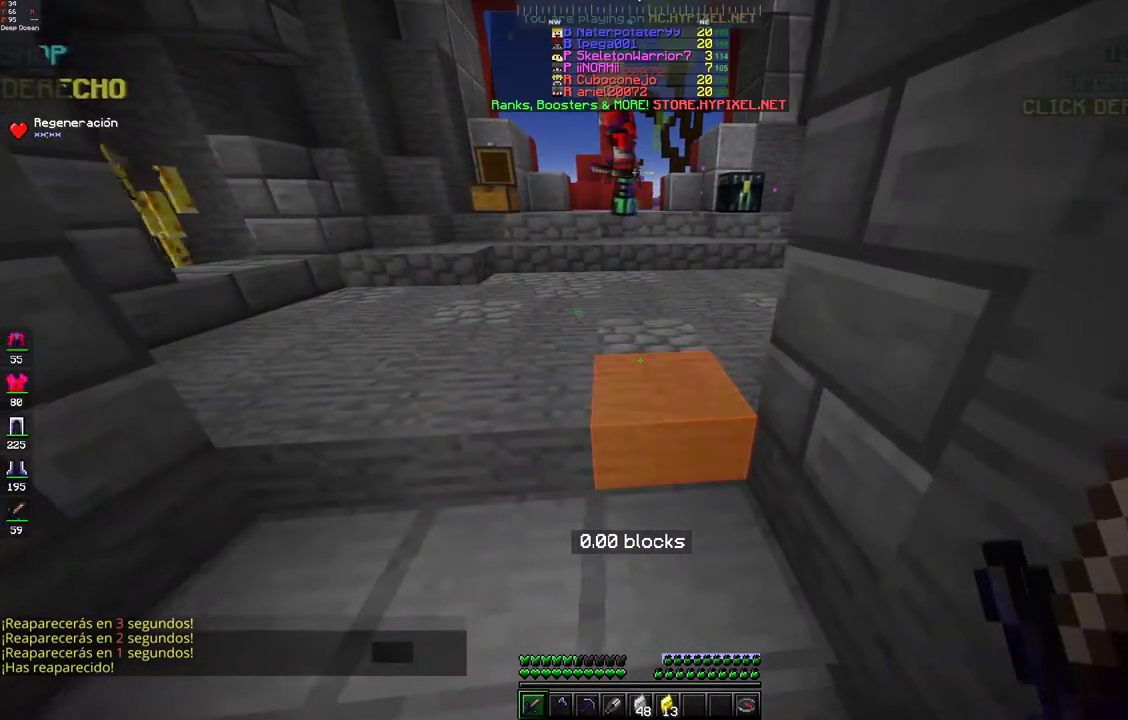
{"keys": [], "mouse": [], "events": []}
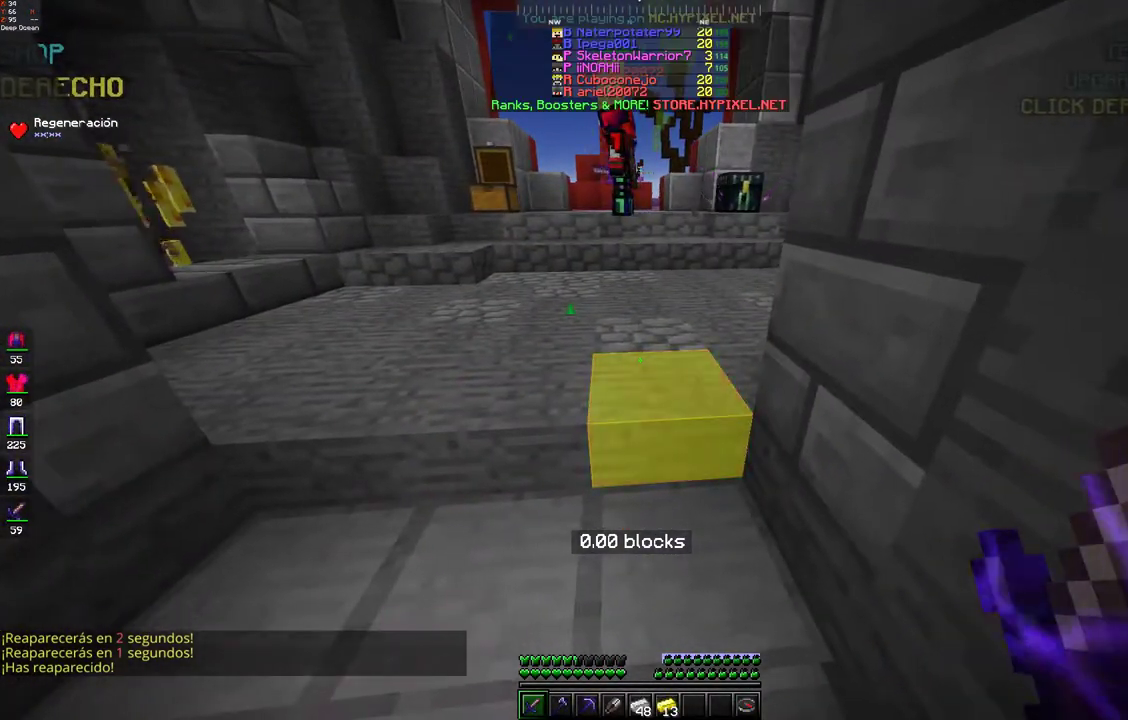
{"keys": ["w"], "mouse": [], "events": [[183, "w", "down"]]}
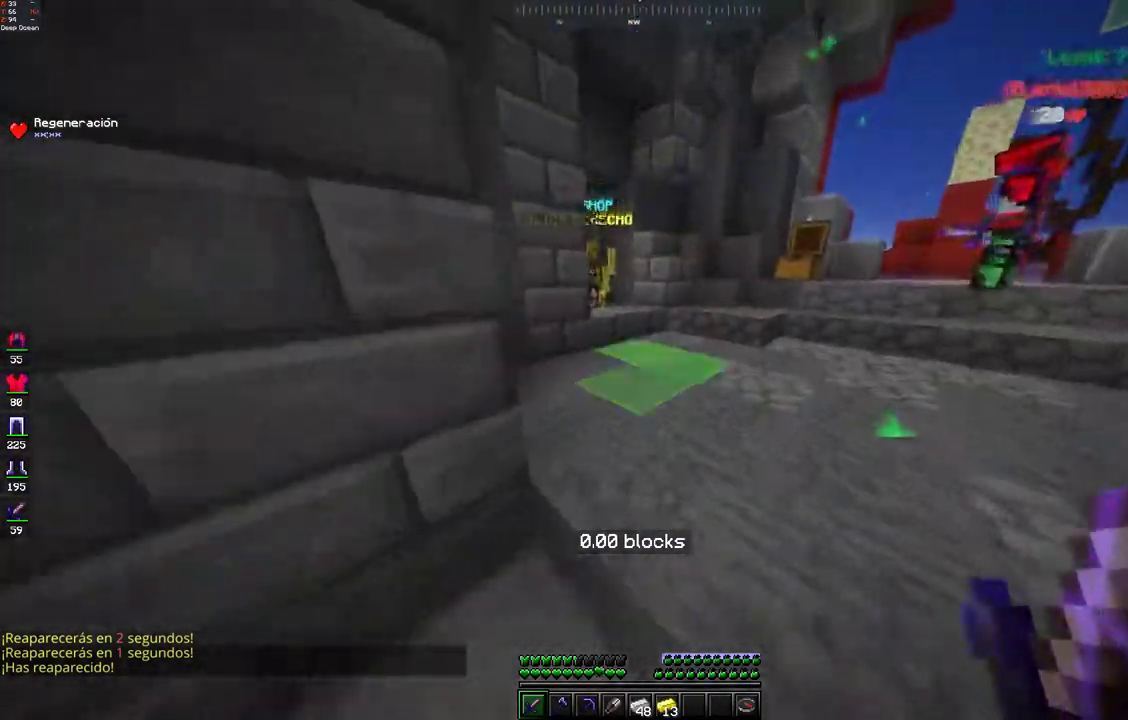
{"keys": ["w"], "mouse": [], "events": []}
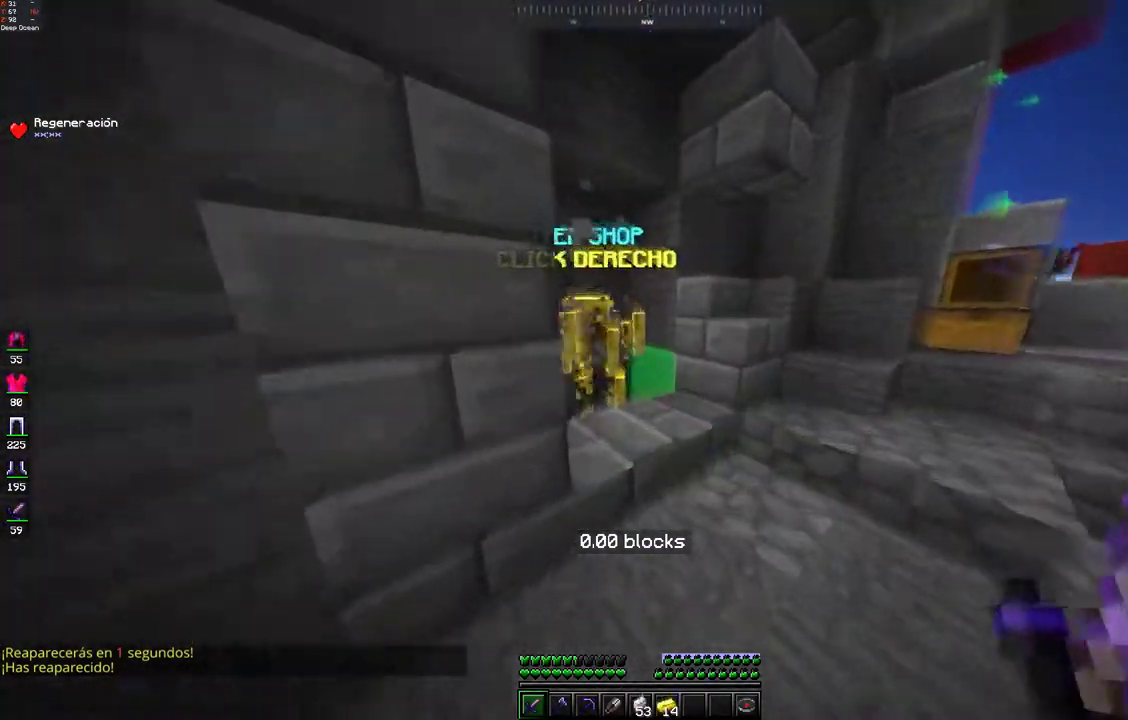
{"keys": ["w"], "mouse": [], "events": [[83, "mouse_right", "down"], [150, "mouse_right", "up"], [150, "w", "up"], [433, "w", "down"]]}
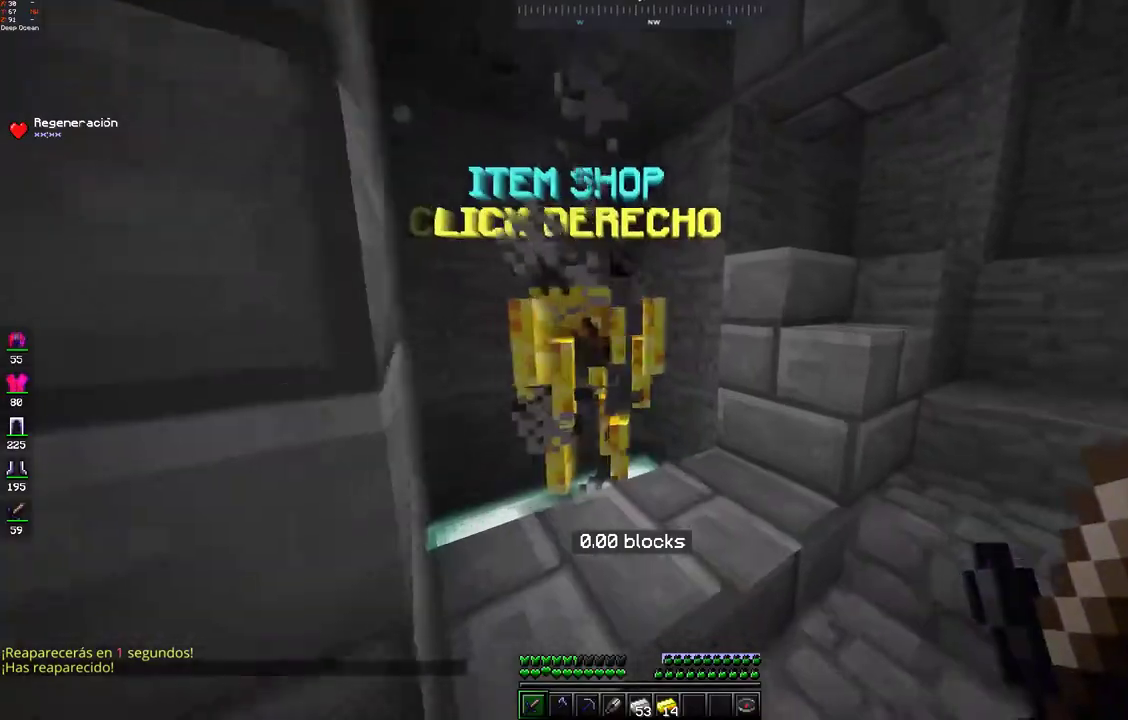
{"keys": [], "mouse": [], "events": [[33, "mouse_right", "down"], [83, "mouse_right", "up"], [100, "w", "up"]]}